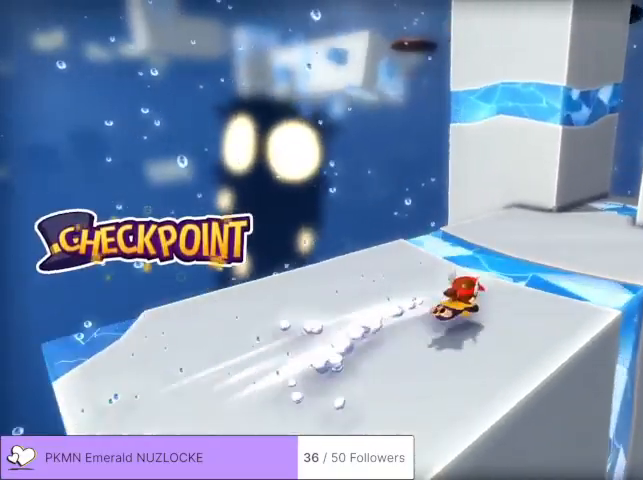
Gameplay with a controller (Xbox layout); each line is a JSON object with the inputs held at the frame after it. "events" lists button and stick changes between this image and that frame as [ms after this image, input, new state], when the widget could be followed in between. Not read: DPAD_DOWN DPAD_LEFT DPAD_RIGHT DPAD_UP L1 L2 L3 R1 R3 SELECT START right_stick.
{"buttons": [], "left_stick": "up", "events": [[33, "R2", "up"], [167, "R2", "down"], [367, "R2", "up"], [500, "left_stick", "up"]]}
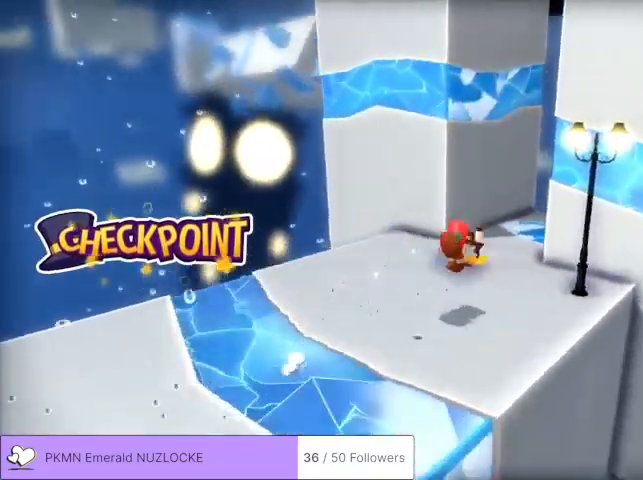
{"buttons": ["A"], "left_stick": "up-left", "events": [[133, "left_stick", "up-left"], [433, "A", "down"]]}
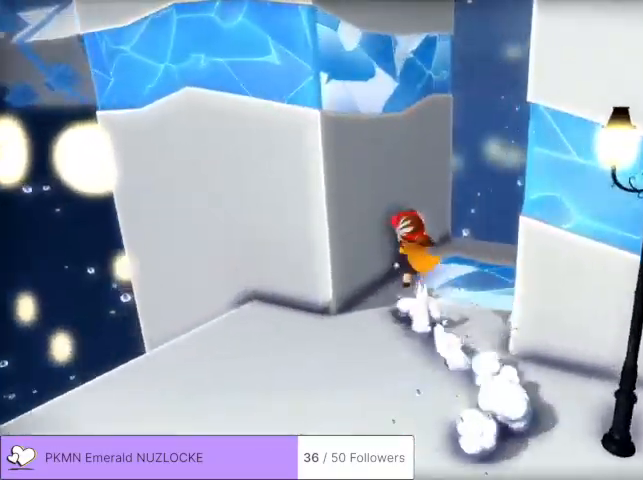
{"buttons": ["A"], "left_stick": "up-left", "events": [[67, "A", "up"], [133, "A", "down"]]}
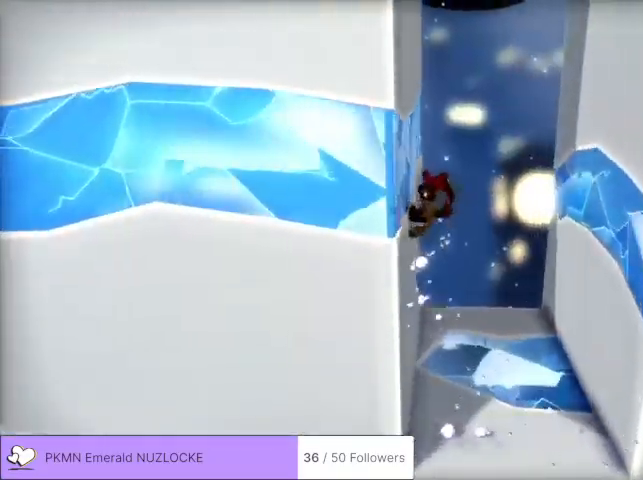
{"buttons": ["A"], "left_stick": "right", "events": [[333, "A", "up"], [333, "left_stick", "right"], [367, "A", "down"]]}
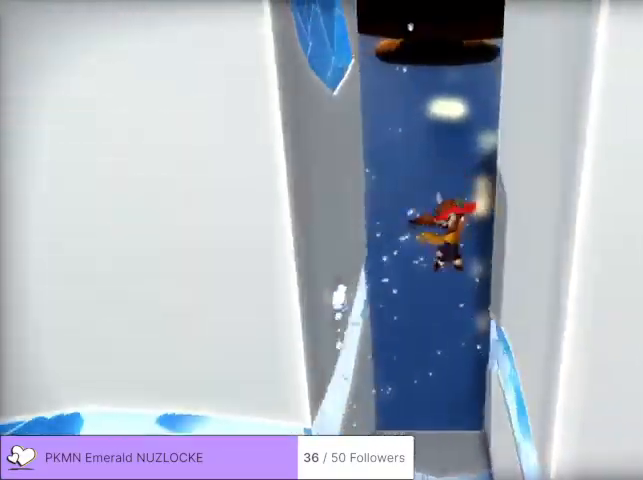
{"buttons": ["A"], "left_stick": "up-left", "events": [[233, "A", "up"], [233, "left_stick", "up-left"], [267, "A", "down"]]}
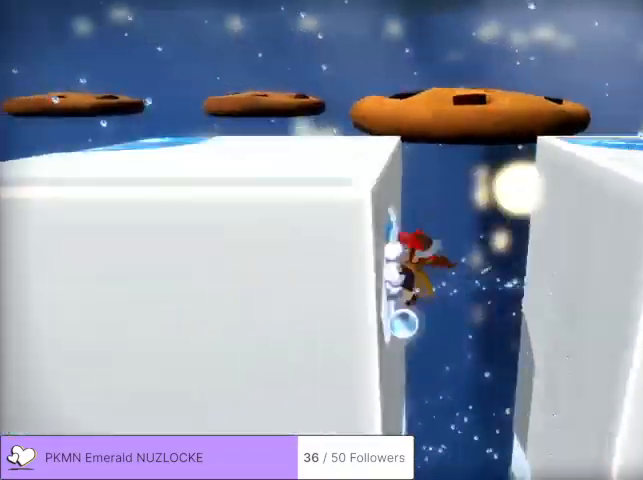
{"buttons": [], "left_stick": "up", "events": [[167, "A", "up"], [167, "left_stick", "up"]]}
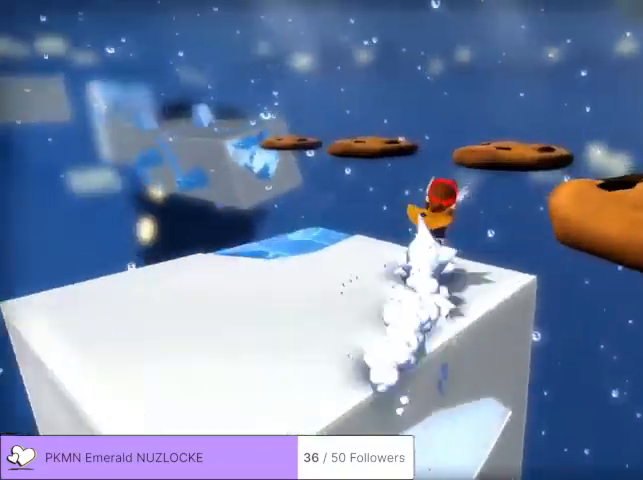
{"buttons": [], "left_stick": "up", "events": [[67, "A", "down"], [100, "A", "up"], [133, "A", "down"], [167, "A", "up"]]}
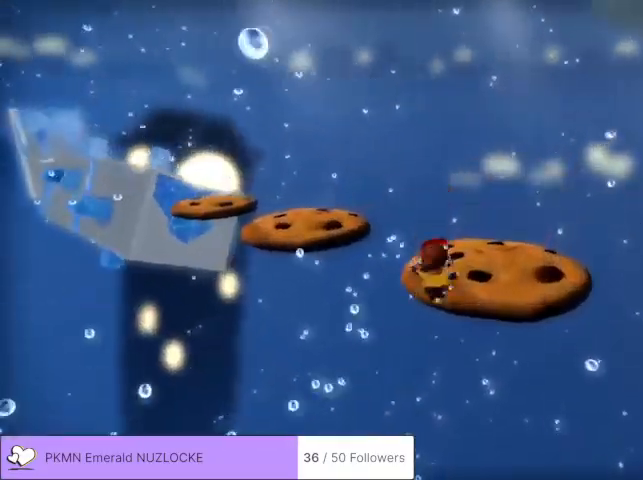
{"buttons": [], "left_stick": "up-left", "events": [[67, "R2", "down"], [167, "R2", "up"], [233, "R2", "down"], [267, "R2", "up"], [367, "left_stick", "up-left"]]}
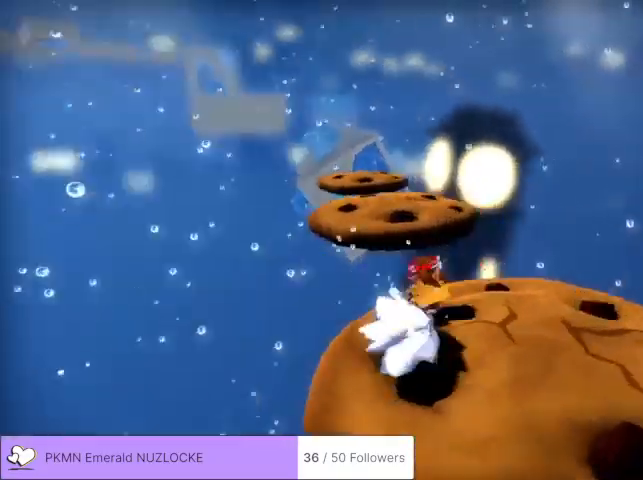
{"buttons": [], "left_stick": "up", "events": [[67, "A", "down"], [67, "left_stick", "up"], [133, "A", "up"], [167, "left_stick", "up-right"], [433, "left_stick", "up"]]}
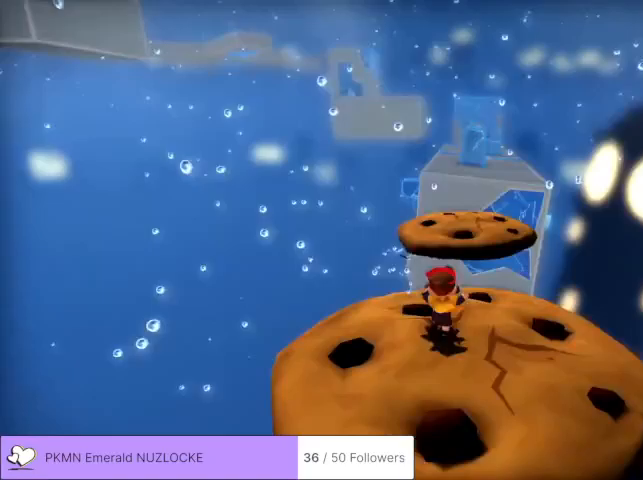
{"buttons": [], "left_stick": "up", "events": [[33, "A", "down"], [233, "A", "up"]]}
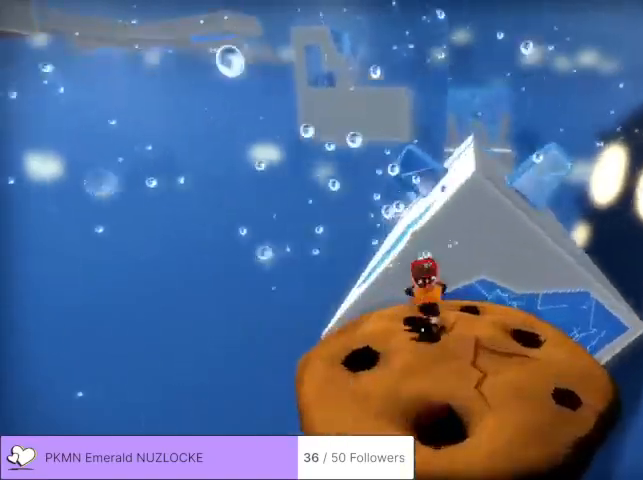
{"buttons": [], "left_stick": "up", "events": [[33, "A", "down"], [133, "A", "up"], [333, "R2", "down"], [433, "R2", "up"]]}
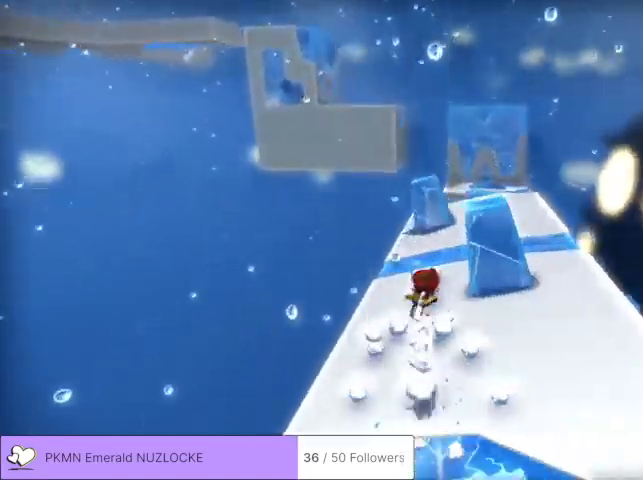
{"buttons": [], "left_stick": "up"}
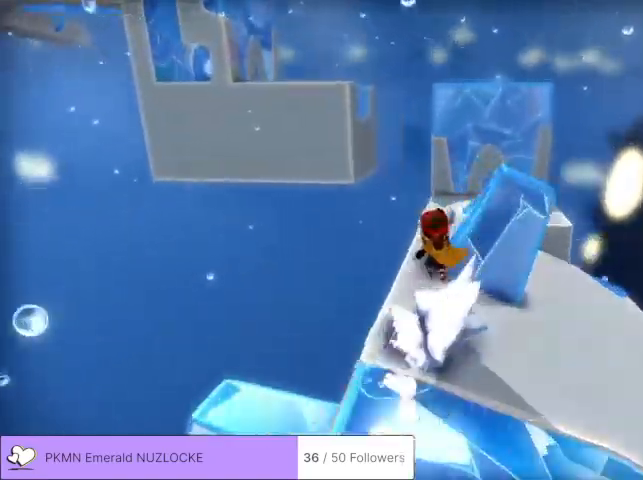
{"buttons": ["R2"], "left_stick": "up", "events": [[167, "A", "down"], [267, "left_stick", "up-right"], [367, "A", "up"], [400, "left_stick", "up"], [500, "R2", "down"]]}
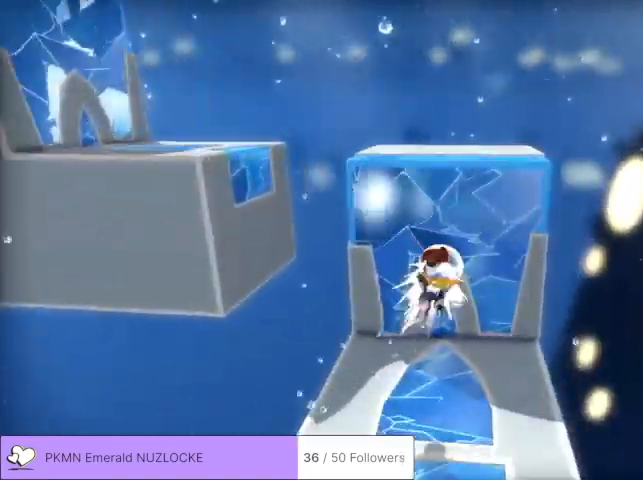
{"buttons": [], "left_stick": "up-left", "events": [[67, "R2", "up"], [167, "R2", "down"], [267, "R2", "up"], [267, "left_stick", "up-left"]]}
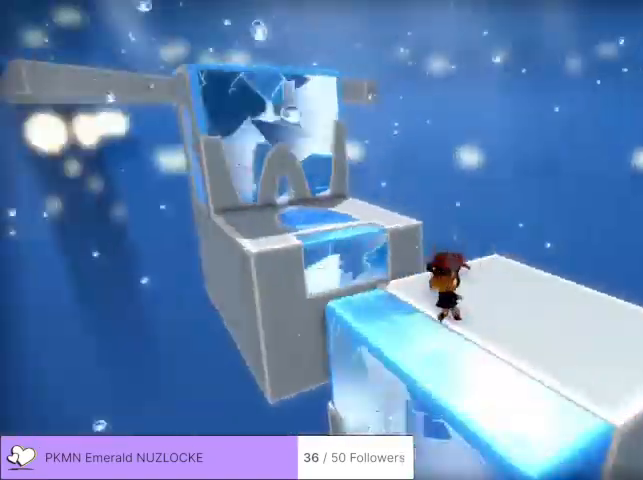
{"buttons": [], "left_stick": "up", "events": [[33, "left_stick", "up"], [267, "A", "down"], [500, "A", "up"]]}
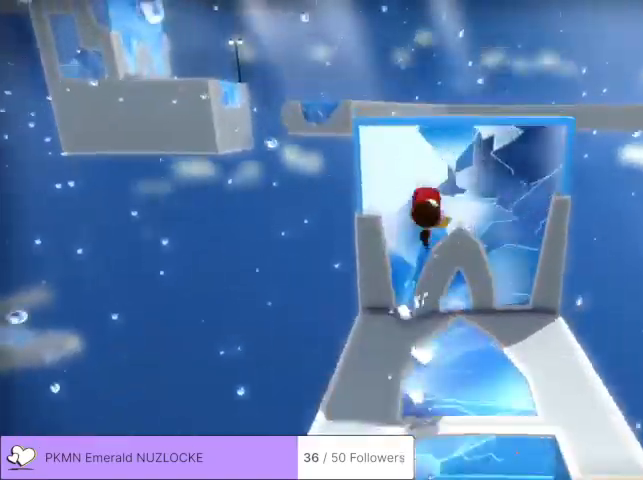
{"buttons": [], "left_stick": "up", "events": [[67, "R2", "down"], [133, "R2", "up"], [167, "A", "down"], [367, "A", "up"]]}
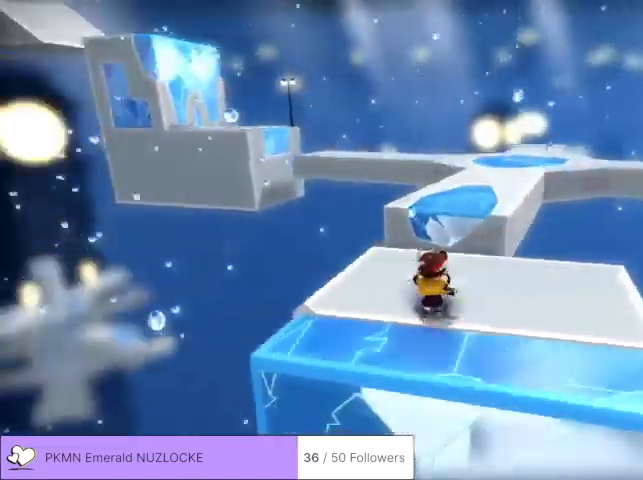
{"buttons": [], "left_stick": "up-left"}
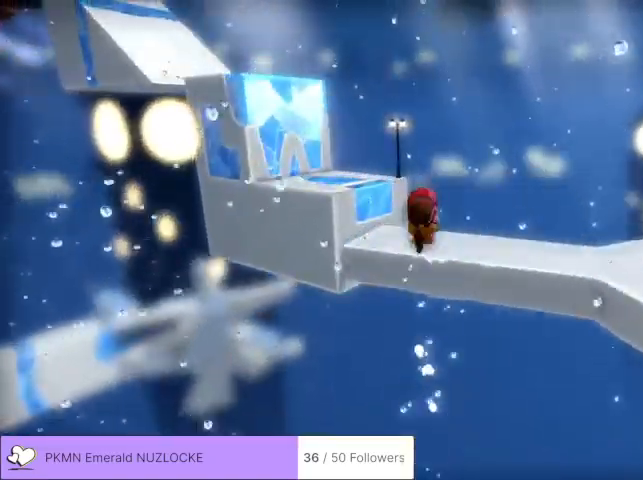
{"buttons": [], "left_stick": "up"}
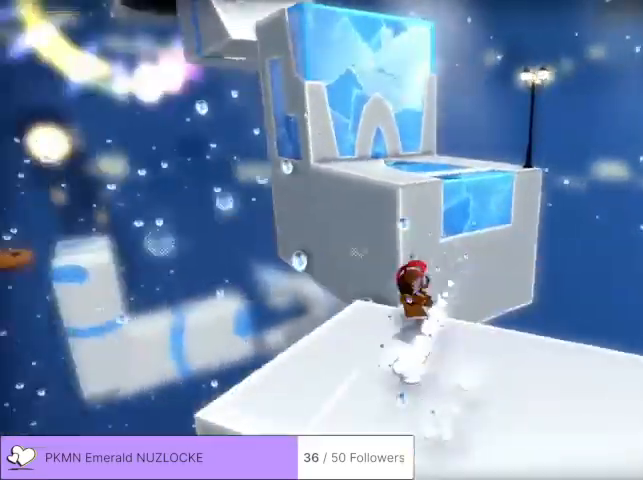
{"buttons": ["A"], "left_stick": "up", "events": [[33, "A", "down"], [167, "A", "up"], [467, "A", "down"]]}
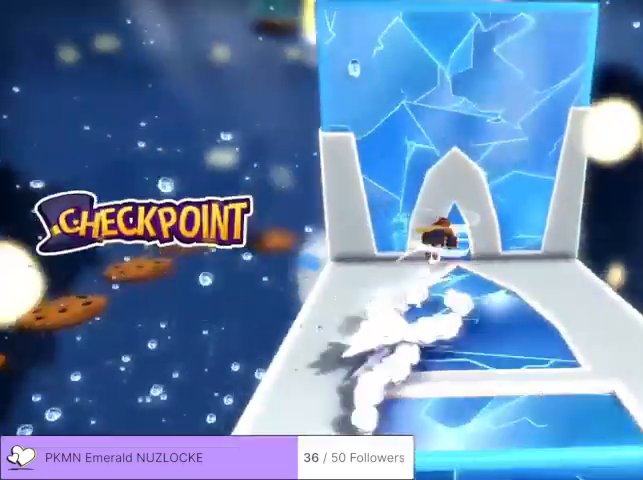
{"buttons": [], "left_stick": "up", "events": [[467, "A", "up"]]}
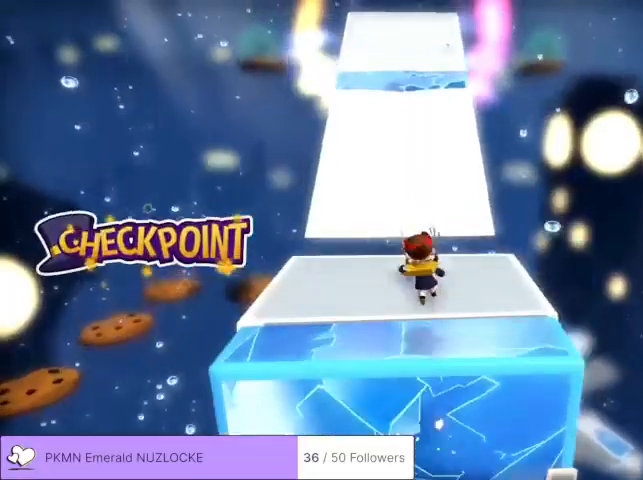
{"buttons": ["A"], "left_stick": "up", "events": [[367, "A", "down"]]}
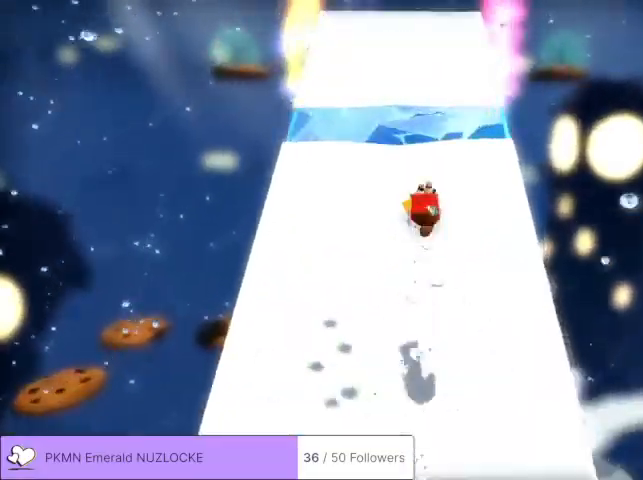
{"buttons": [], "left_stick": "up", "events": [[133, "A", "up"], [167, "A", "down"], [267, "A", "up"]]}